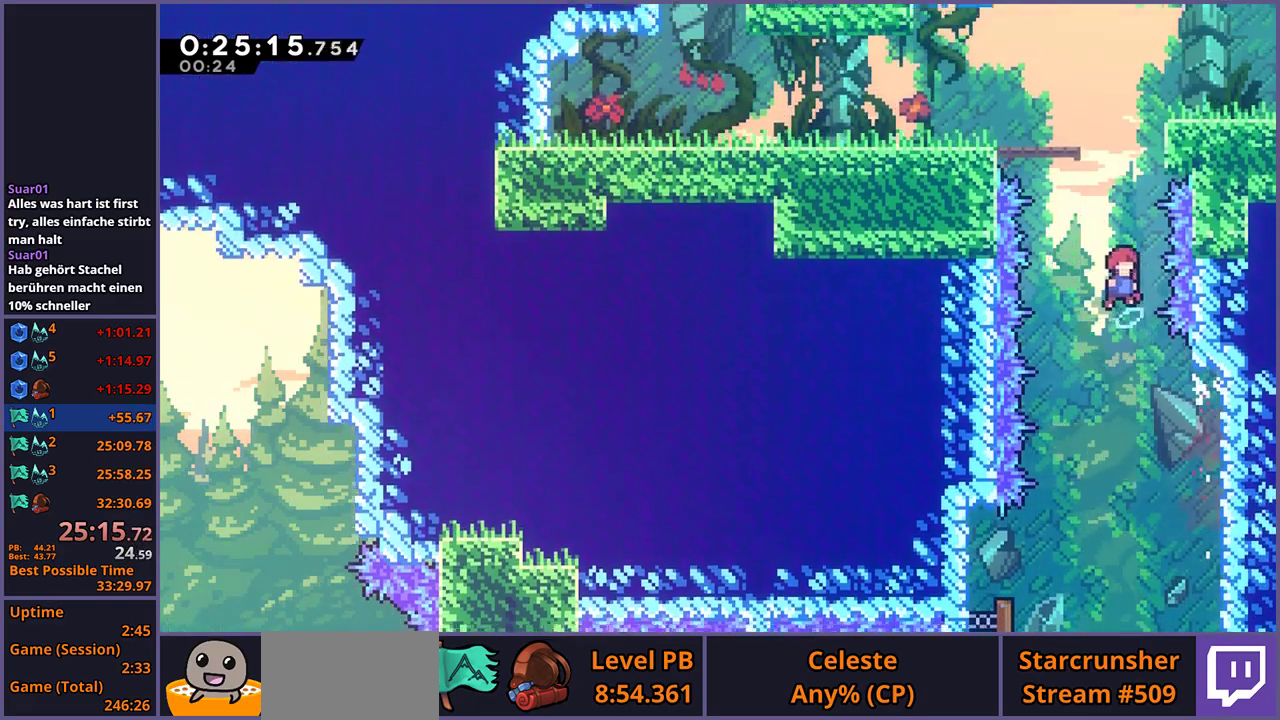
Gameplay with a controller (PlayStation layout); each line is a JSON object with the inputs held at the frame after it. "events" lists button and stick changes between this image and that frame as [ms after this image, input, new state], when the widget could be followed in between.
{"buttons": [], "left_stick": "down-right", "right_stick": "center", "events": [[50, "CROSS", "up"], [83, "R1", "down"], [300, "R1", "up"], [300, "left_stick", "up-right"], [367, "left_stick", "right"], [500, "left_stick", "down-right"]]}
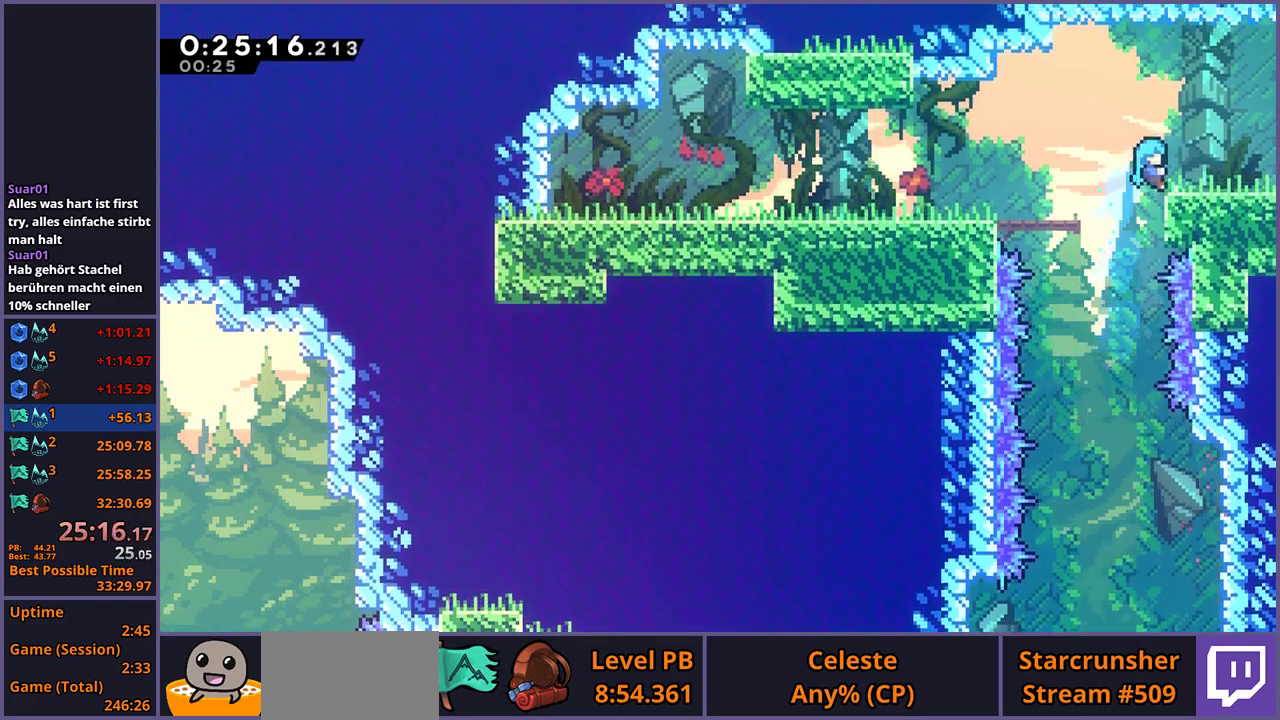
{"buttons": ["CROSS", "L1", "R1"], "left_stick": "right", "right_stick": "center", "events": [[100, "R1", "down"], [200, "CROSS", "down"], [333, "L1", "down"], [367, "left_stick", "right"]]}
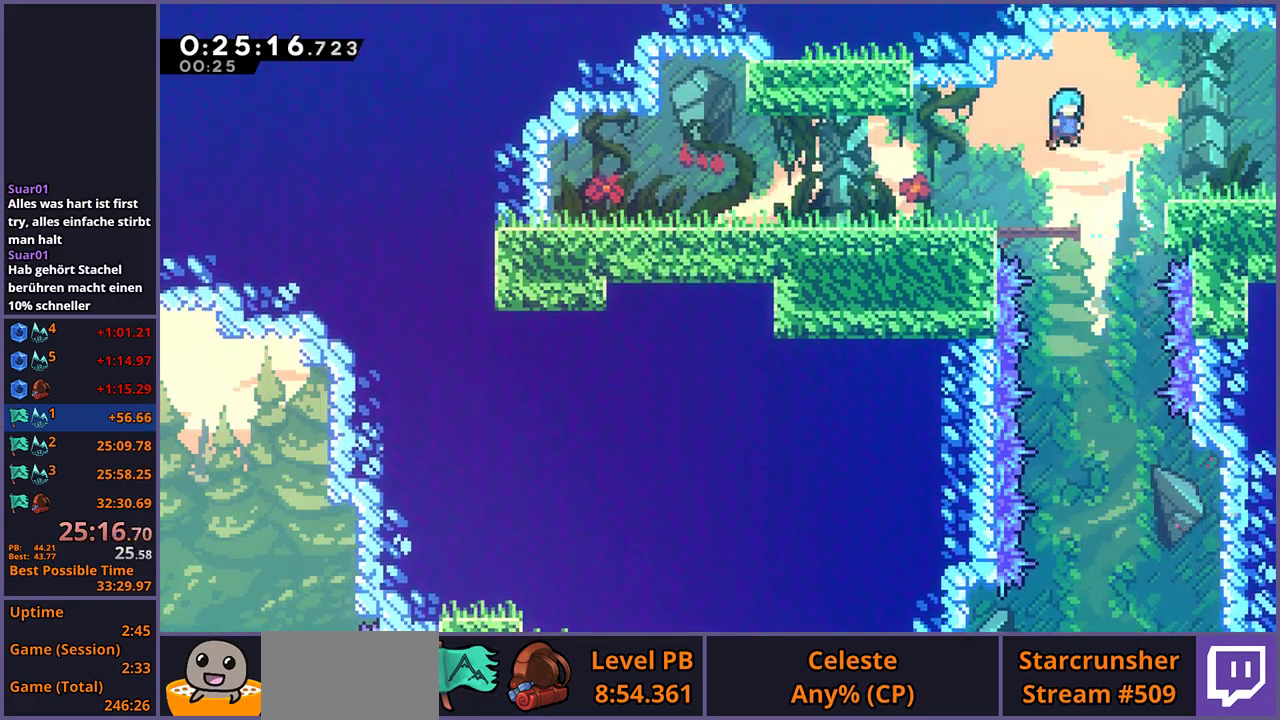
{"buttons": ["L1"], "left_stick": "right", "right_stick": "center", "events": [[200, "CROSS", "up"], [250, "R1", "up"], [350, "CROSS", "down"], [450, "CROSS", "up"]]}
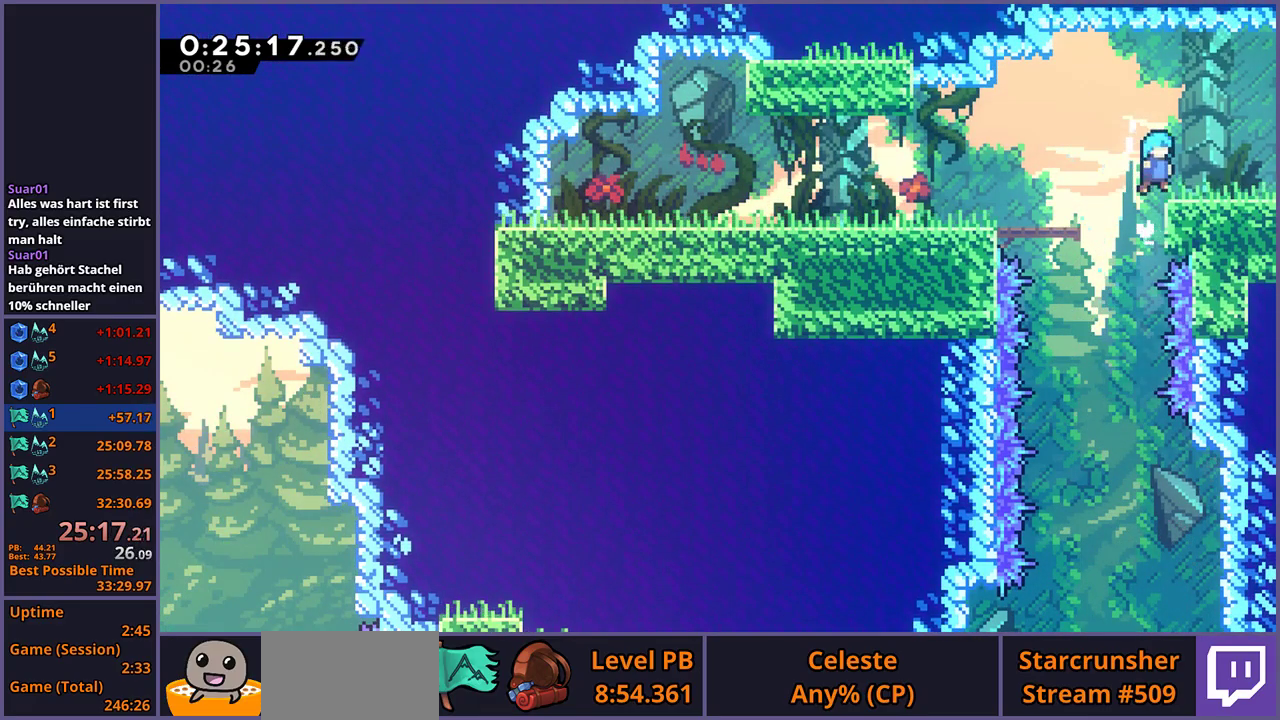
{"buttons": [], "left_stick": "down-right", "right_stick": "center", "events": [[83, "left_stick", "down-right"], [117, "L1", "up"], [150, "R1", "down"], [250, "CROSS", "down"], [300, "CROSS", "up"], [333, "R1", "up"]]}
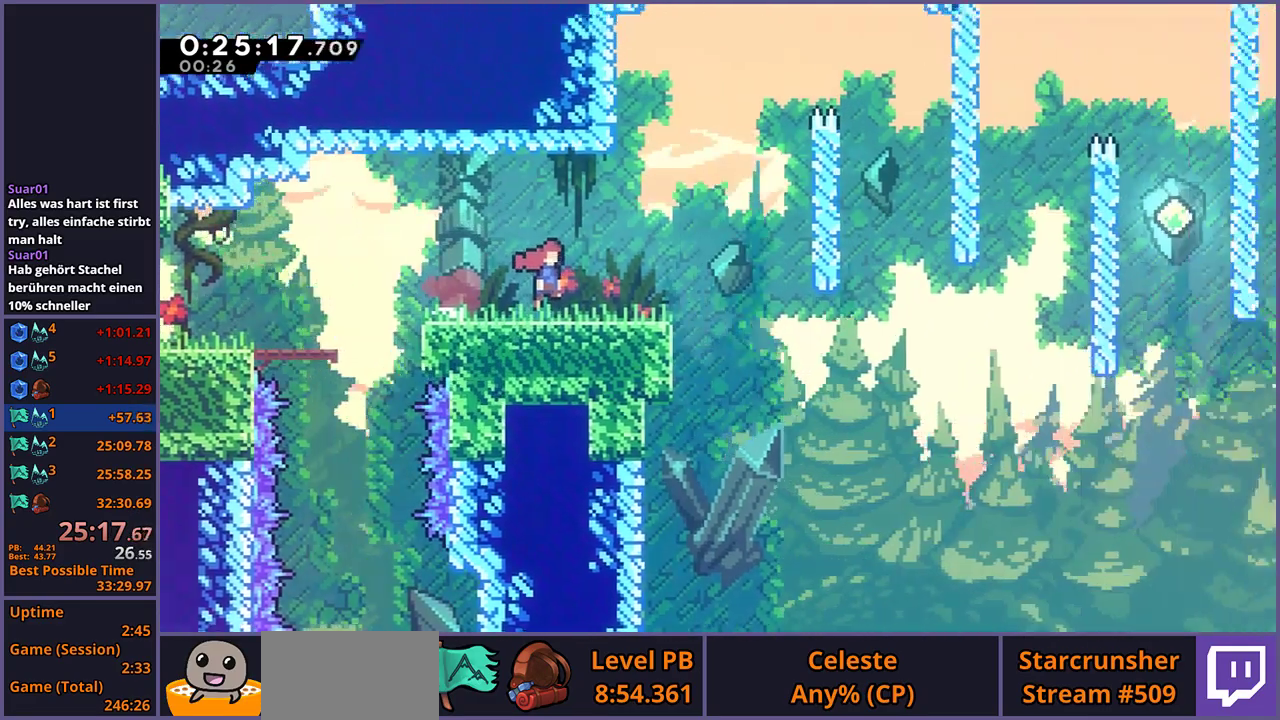
{"buttons": [], "left_stick": "right", "right_stick": "center", "events": [[33, "left_stick", "center"], [167, "left_stick", "right"]]}
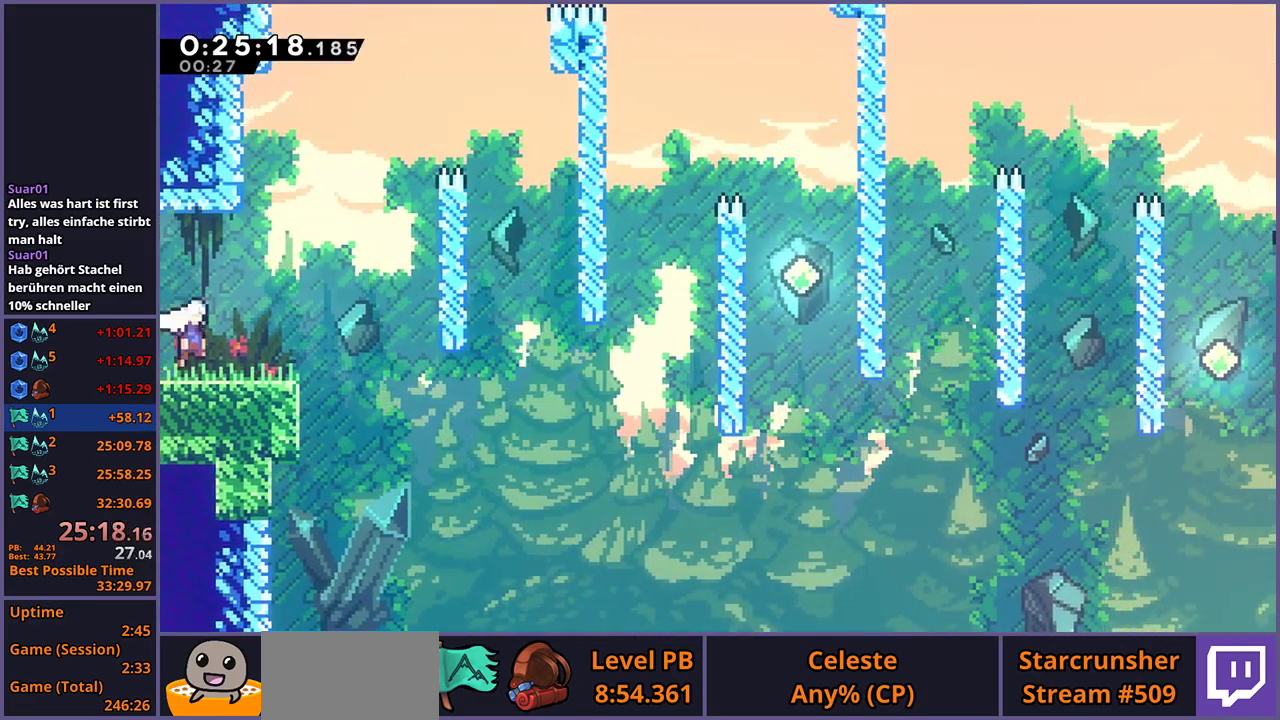
{"buttons": [], "left_stick": "up-right", "right_stick": "center", "events": [[267, "left_stick", "up-right"]]}
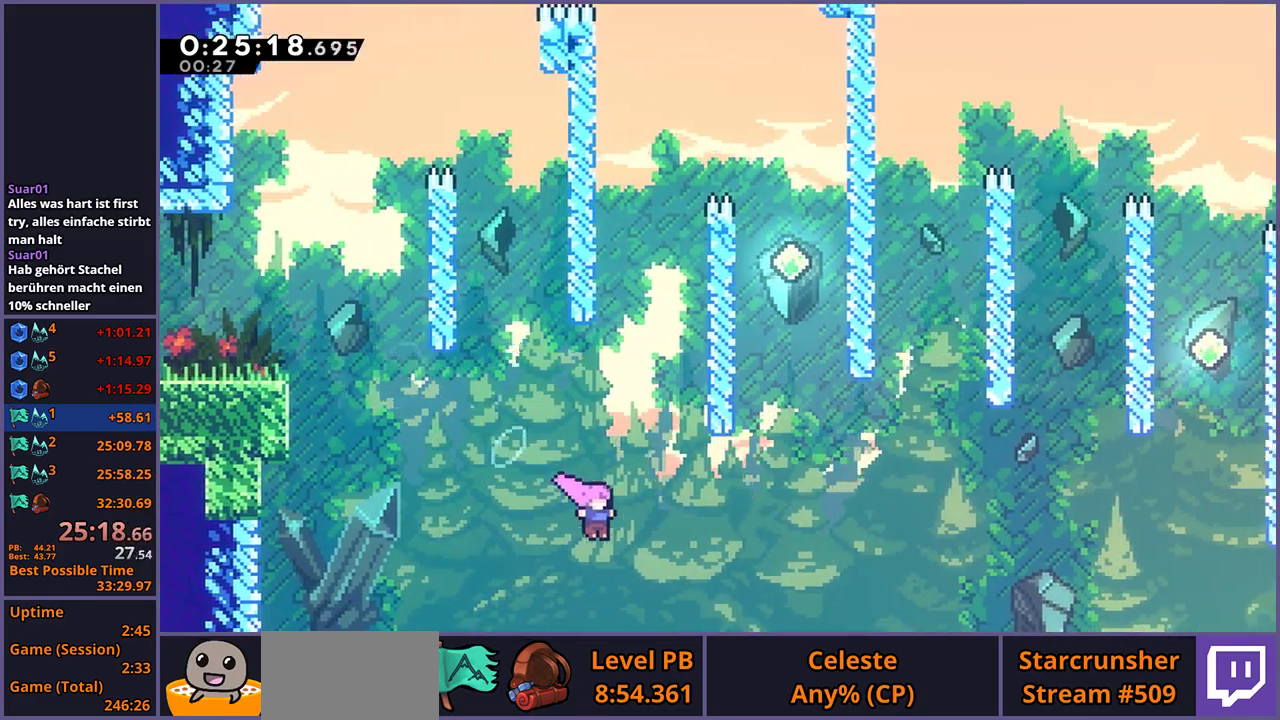
{"buttons": ["R1"], "left_stick": "up", "right_stick": "center", "events": [[117, "R1", "down"], [233, "R1", "up"], [400, "left_stick", "up"], [433, "R1", "down"]]}
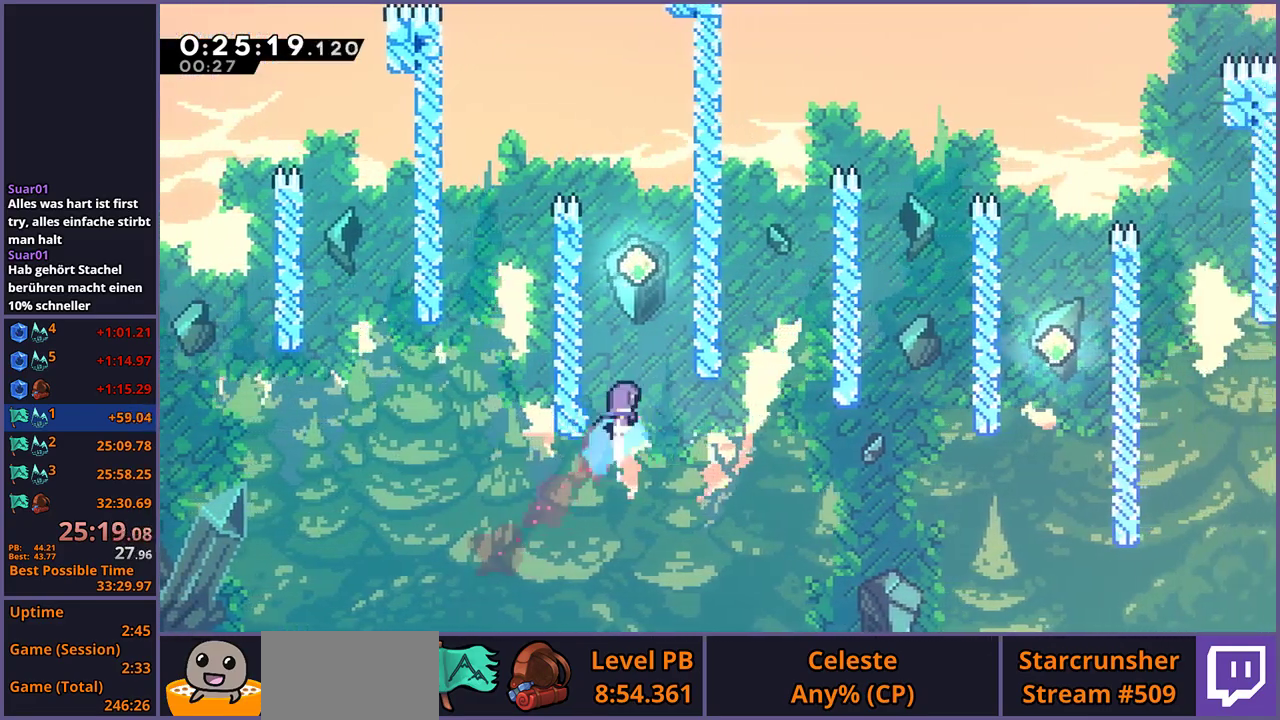
{"buttons": [], "left_stick": "right", "right_stick": "center", "events": [[33, "R1", "up"], [167, "left_stick", "center"], [450, "left_stick", "right"]]}
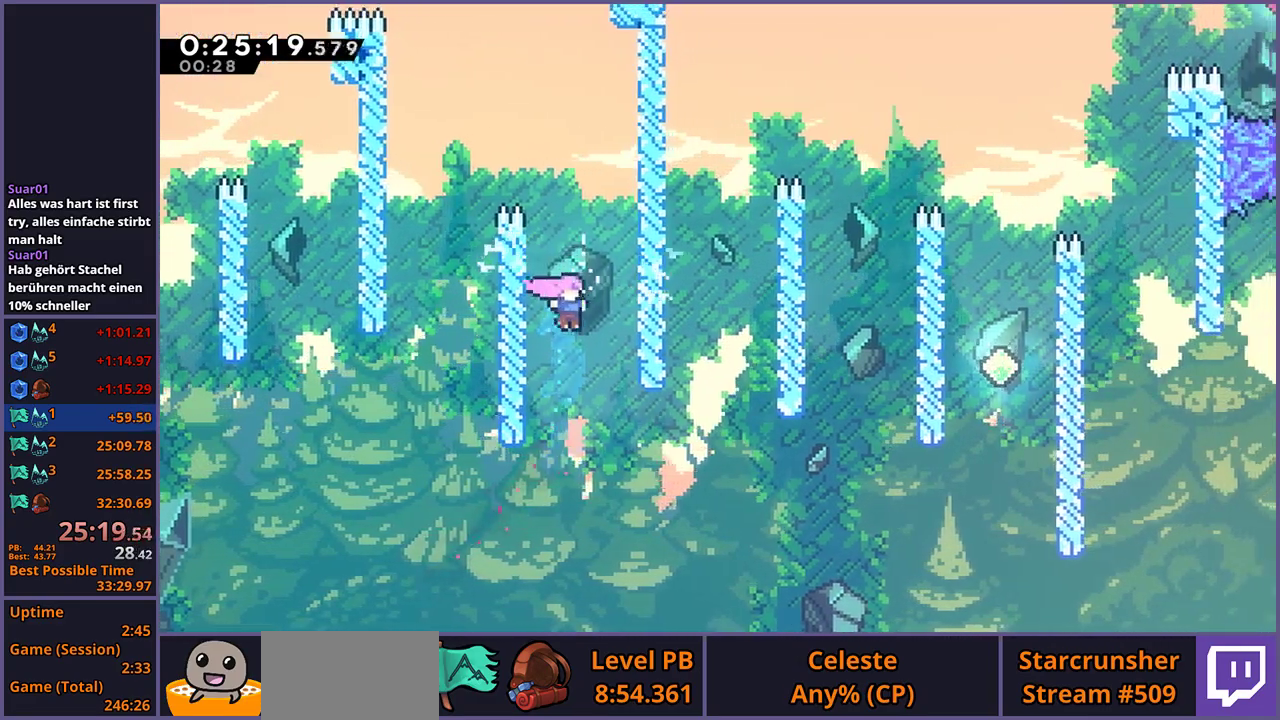
{"buttons": [], "left_stick": "right", "right_stick": "center", "events": [[367, "R1", "down"], [483, "R1", "up"]]}
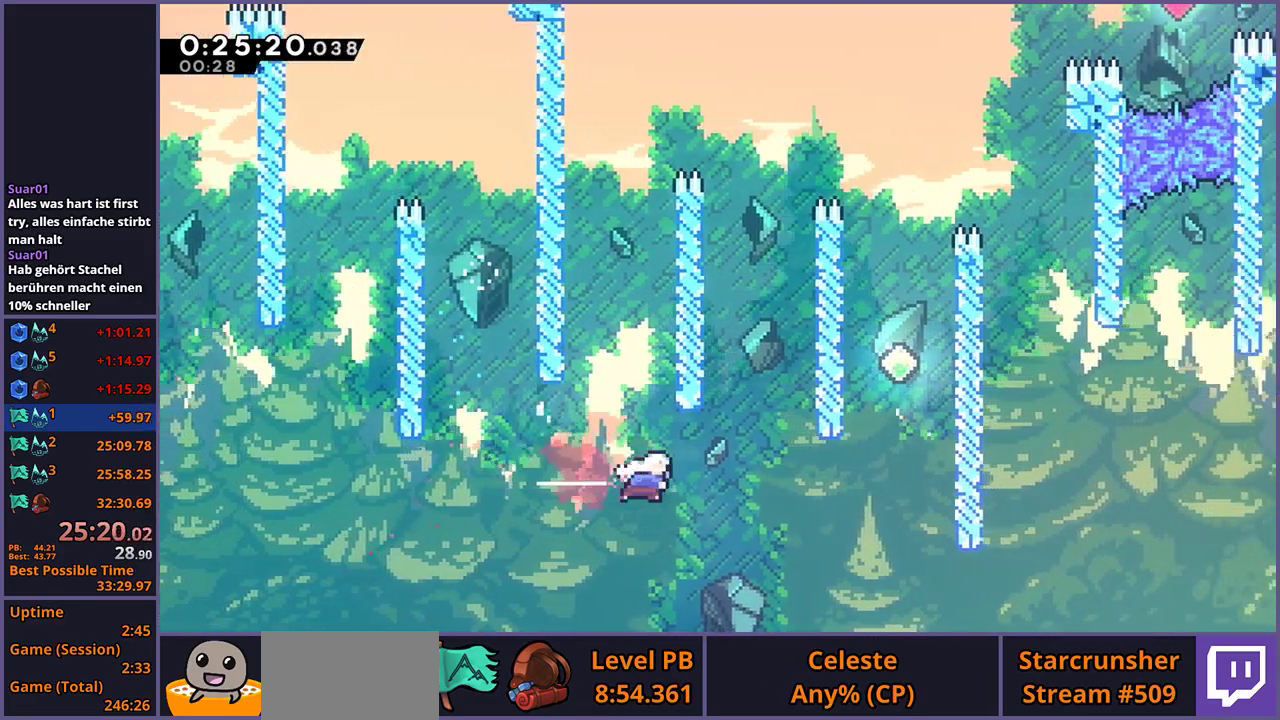
{"buttons": [], "left_stick": "up-right", "right_stick": "center", "events": [[183, "left_stick", "up-right"], [300, "R1", "down"], [467, "R1", "up"]]}
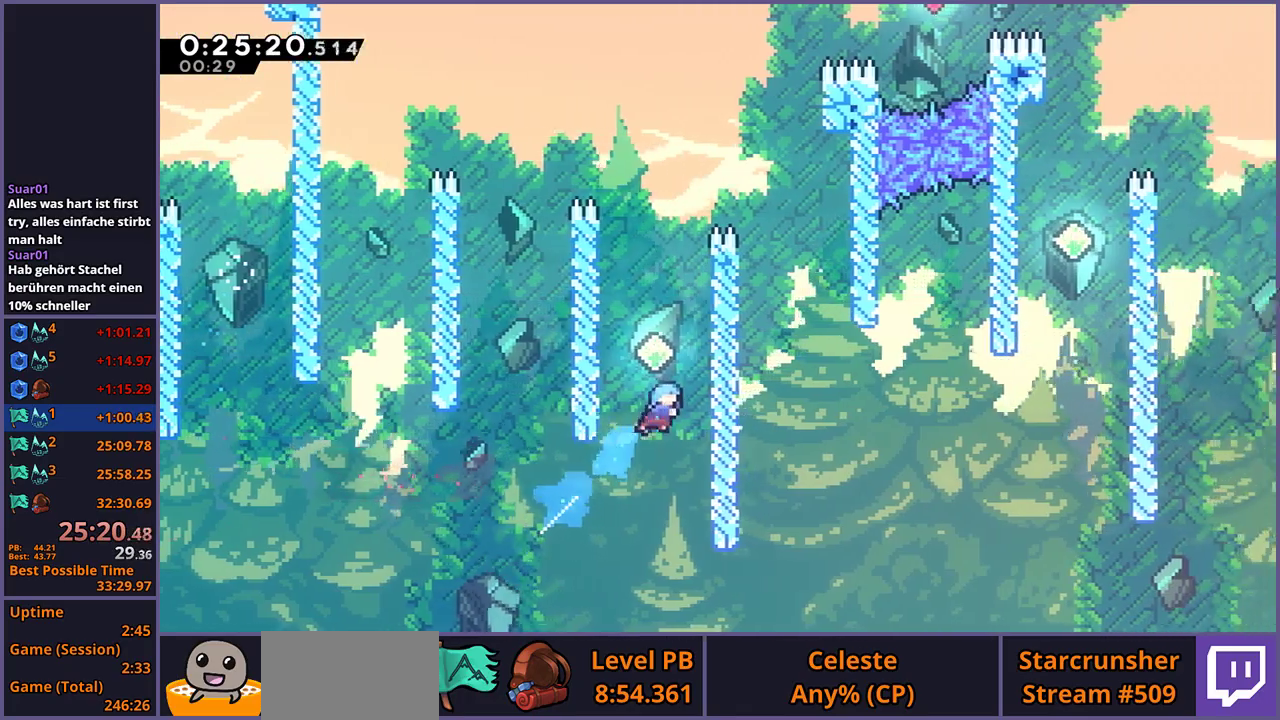
{"buttons": ["CROSS"], "left_stick": "right", "right_stick": "center", "events": [[133, "left_stick", "up-left"], [150, "CROSS", "down"], [367, "CROSS", "up"], [383, "left_stick", "right"], [417, "CROSS", "down"]]}
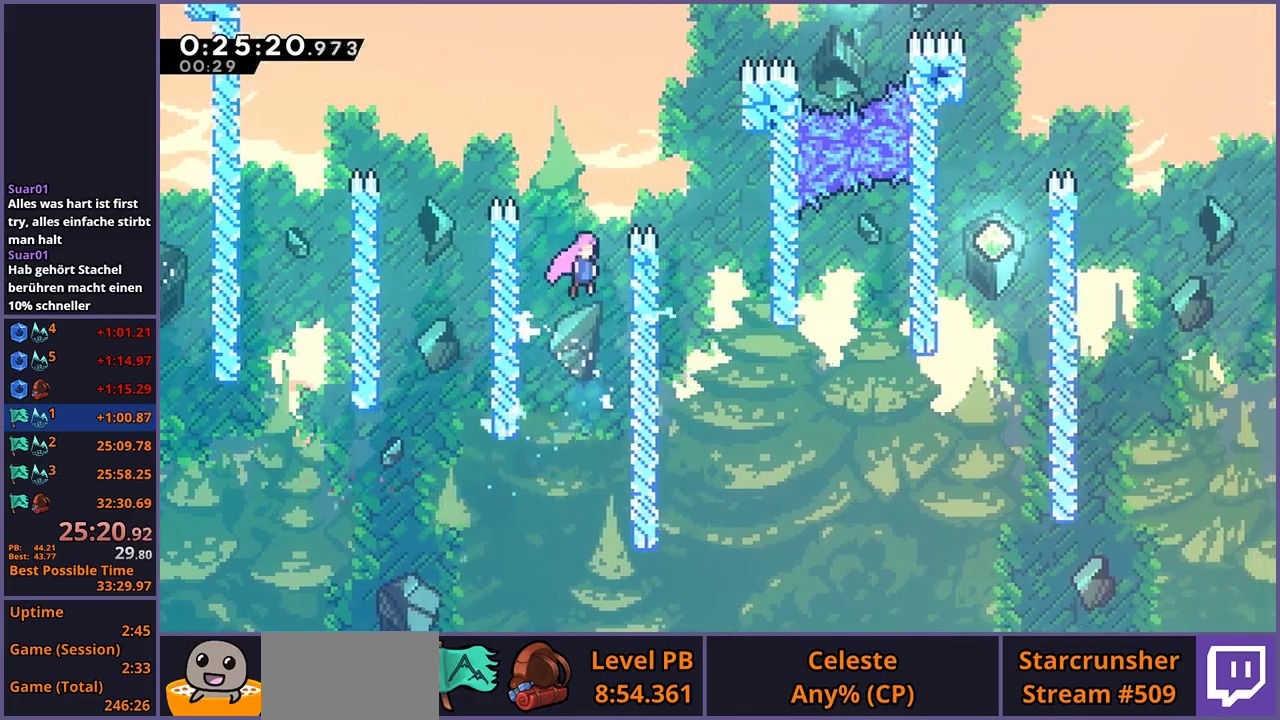
{"buttons": [], "left_stick": "right", "right_stick": "center", "events": [[83, "CROSS", "up"], [100, "L1", "down"], [150, "CROSS", "down"], [250, "CROSS", "up"], [383, "L1", "up"]]}
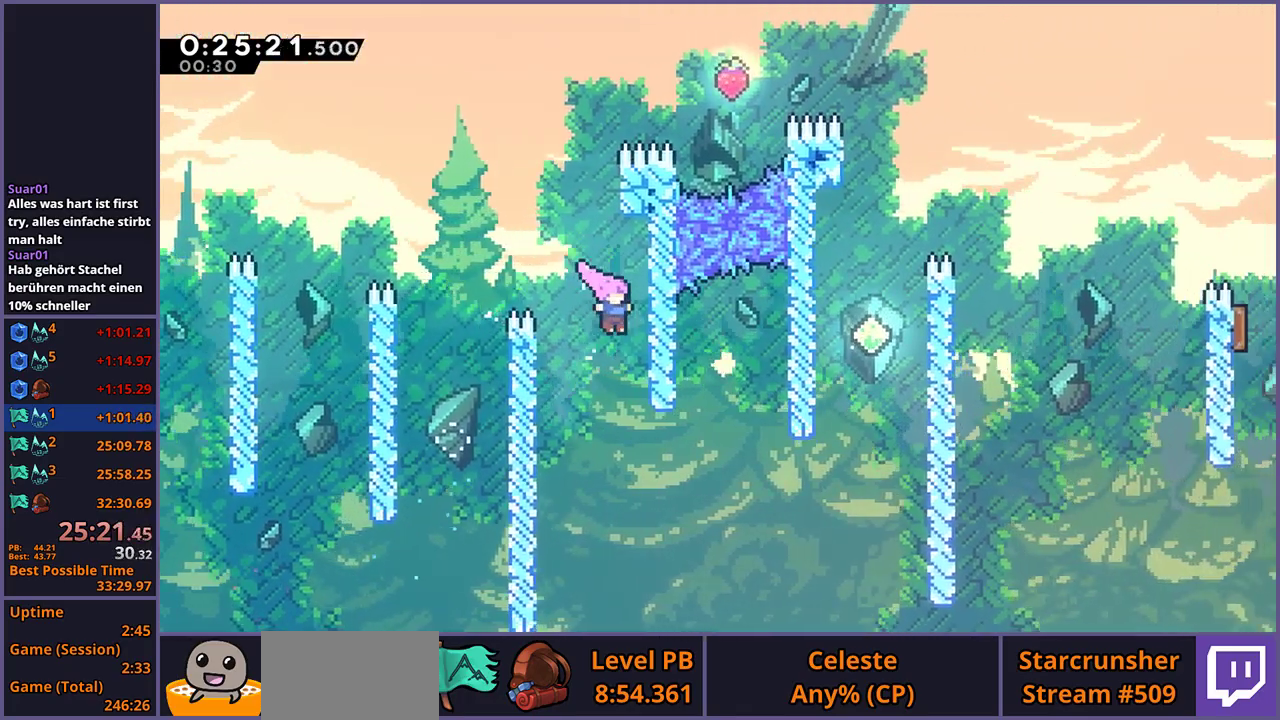
{"buttons": [], "left_stick": "right", "right_stick": "center", "events": [[50, "left_stick", "center"], [267, "left_stick", "right"], [333, "R1", "down"], [433, "R1", "up"]]}
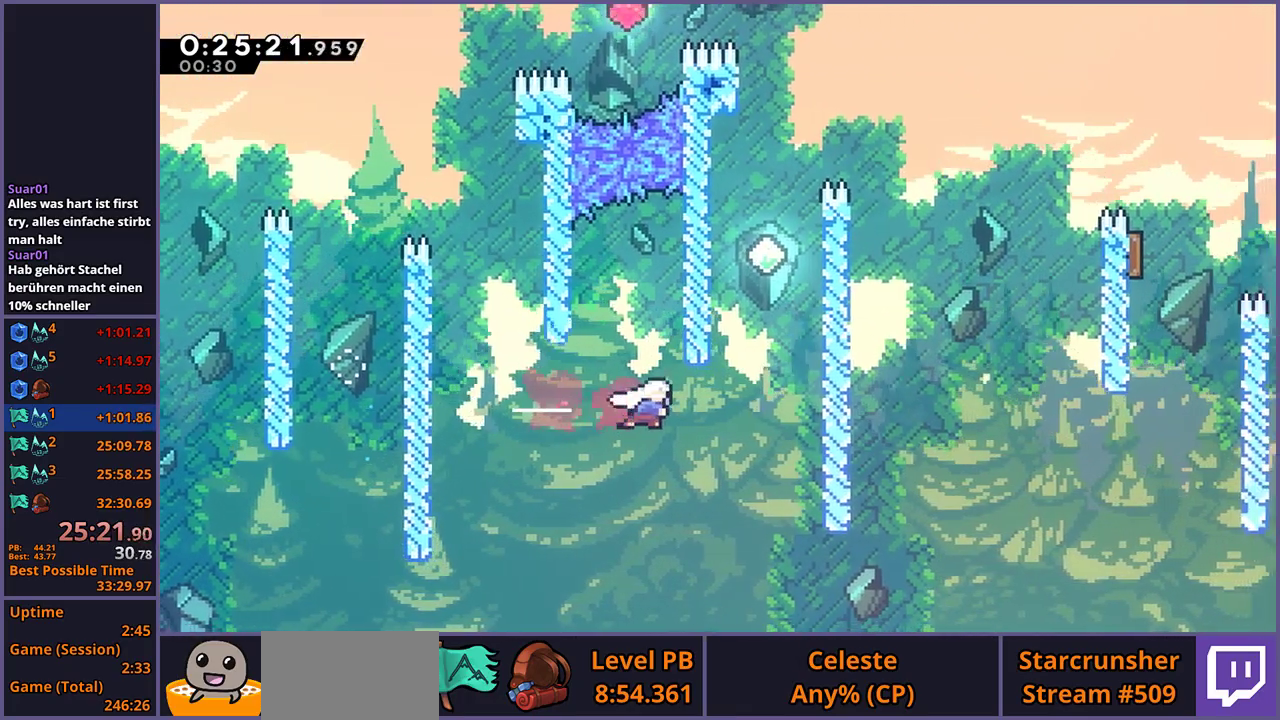
{"buttons": ["CROSS", "L1"], "left_stick": "up-right", "right_stick": "center", "events": [[117, "left_stick", "up"], [133, "R1", "down"], [333, "left_stick", "up-right"], [367, "CROSS", "down"], [467, "L1", "down"], [483, "R1", "up"]]}
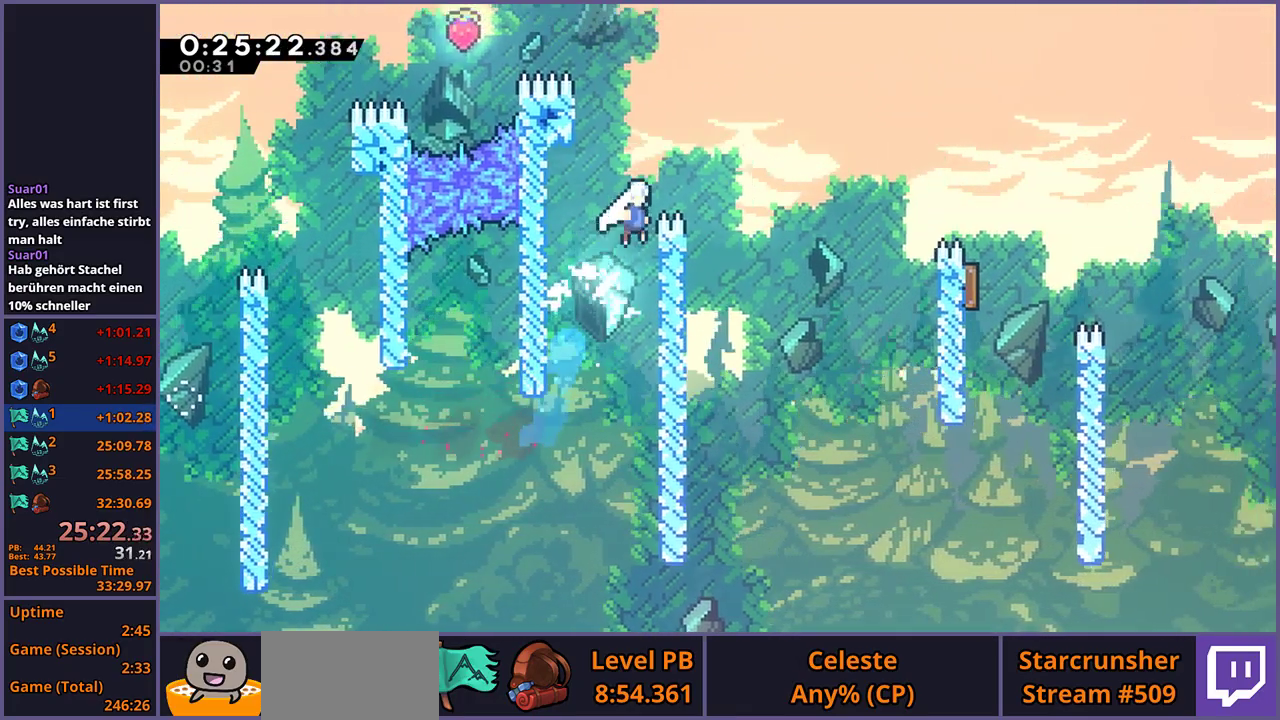
{"buttons": ["L1"], "left_stick": "up-right", "right_stick": "center", "events": [[17, "CROSS", "up"], [100, "CROSS", "down"], [233, "CROSS", "up"]]}
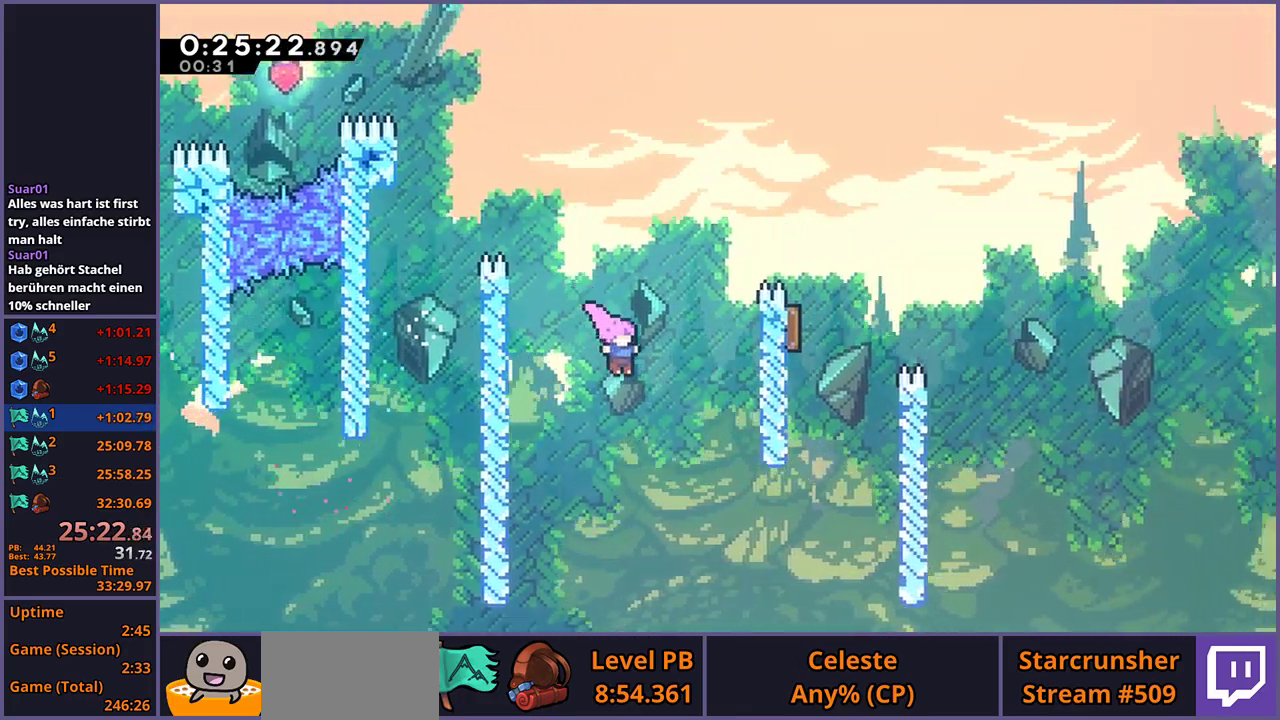
{"buttons": [], "left_stick": "up", "right_stick": "center"}
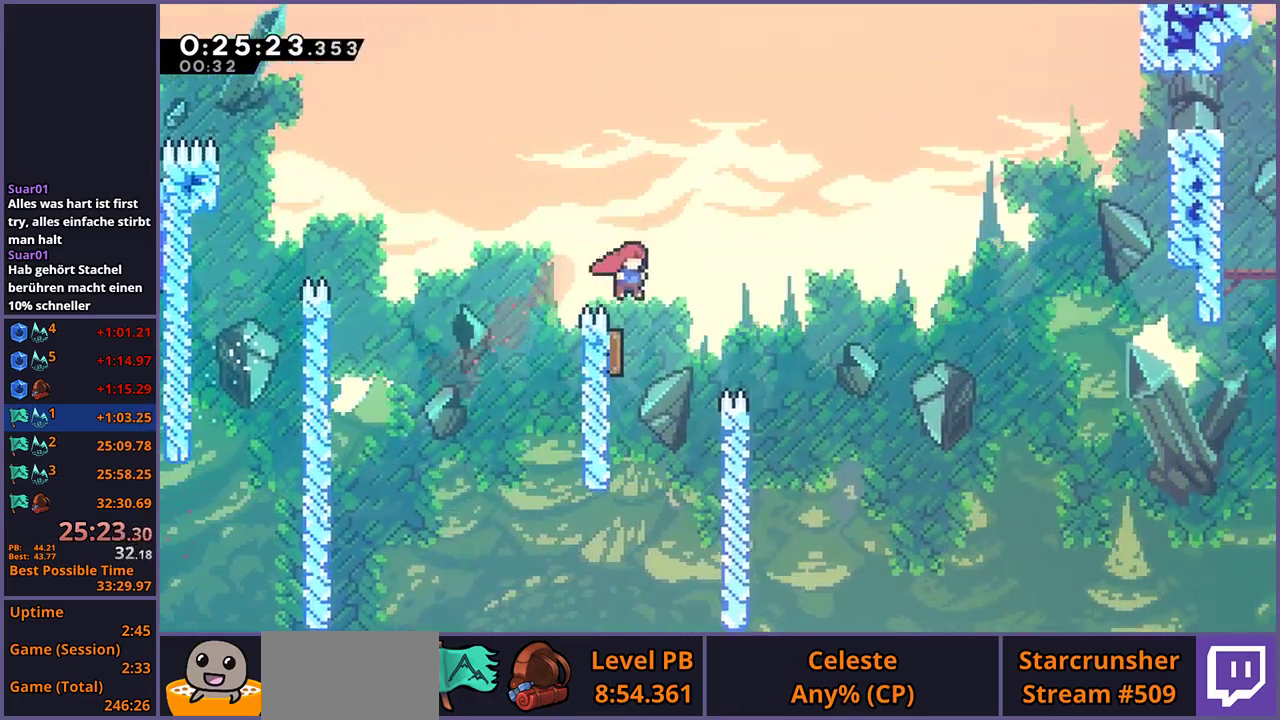
{"buttons": [], "left_stick": "up-right", "right_stick": "center"}
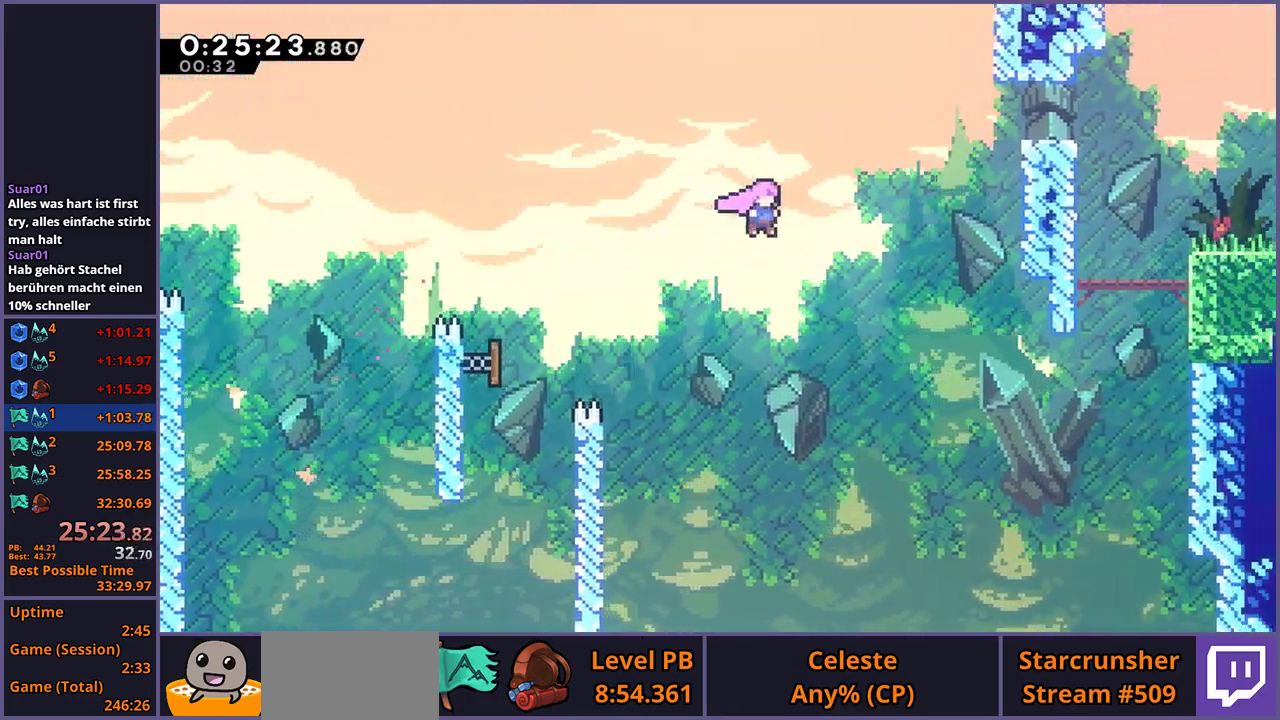
{"buttons": [], "left_stick": "down-right", "right_stick": "center", "events": [[50, "R1", "down"], [150, "R1", "up"], [233, "left_stick", "right"], [317, "R1", "down"], [383, "R1", "up"], [467, "left_stick", "down-right"]]}
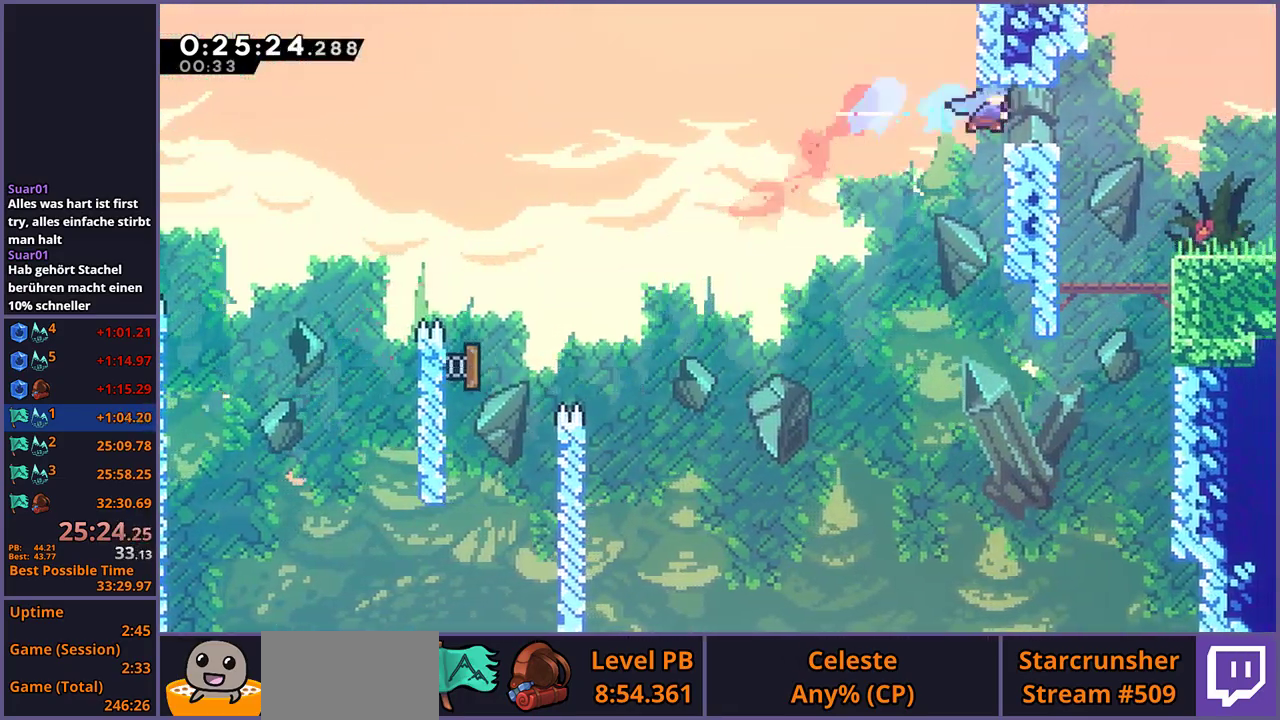
{"buttons": [], "left_stick": "down-right", "right_stick": "center", "events": [[83, "R1", "down"], [217, "CROSS", "down"], [267, "R1", "up"], [300, "CROSS", "up"], [317, "R1", "down"], [500, "R1", "up"]]}
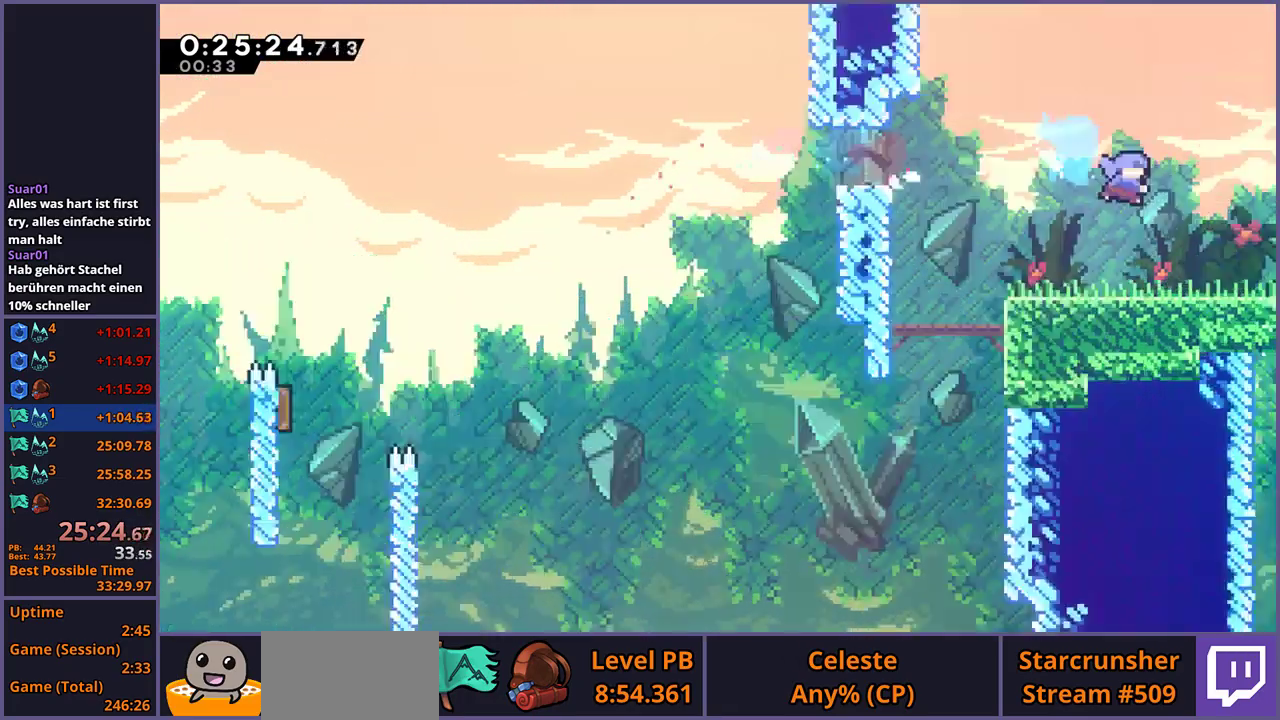
{"buttons": [], "left_stick": "right", "right_stick": "center", "events": [[217, "left_stick", "center"], [450, "left_stick", "right"]]}
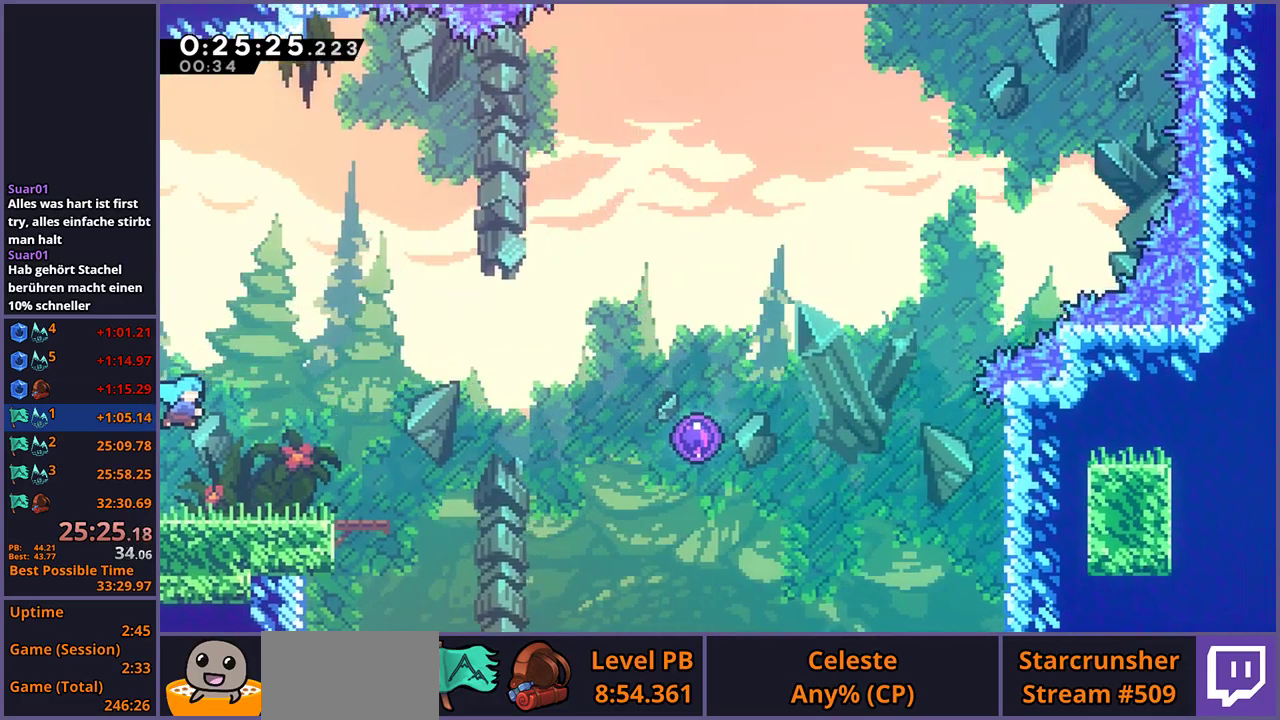
{"buttons": ["CROSS"], "left_stick": "right", "right_stick": "center", "events": [[317, "CROSS", "down"]]}
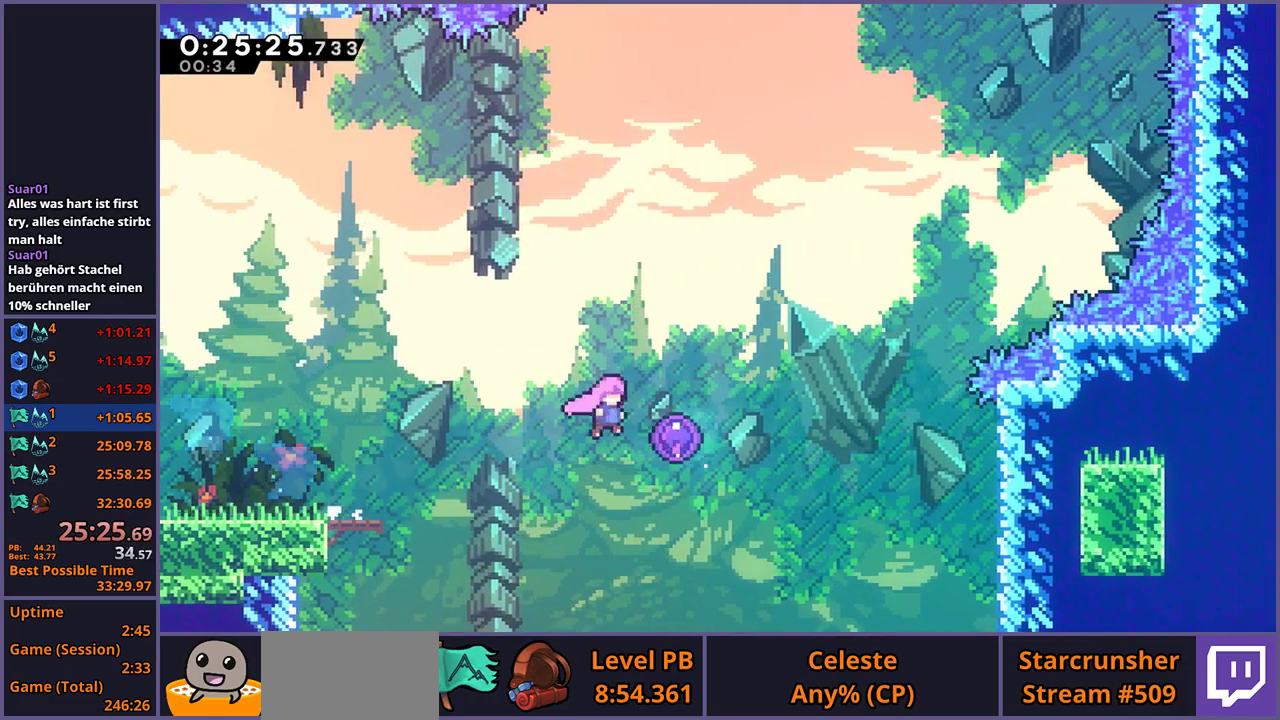
{"buttons": [], "left_stick": "up-right", "right_stick": "center", "events": [[50, "CROSS", "up"], [300, "left_stick", "up-right"]]}
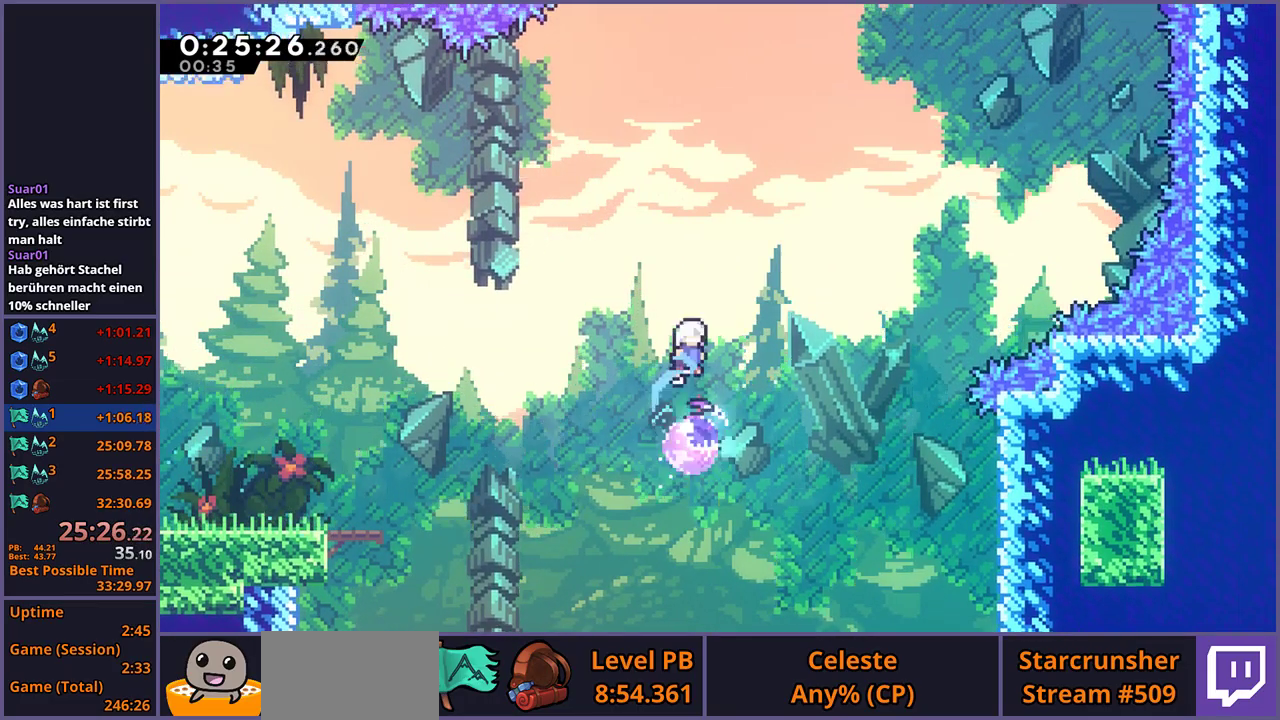
{"buttons": [], "left_stick": "up-right", "right_stick": "center", "events": [[383, "R1", "down"], [467, "R1", "up"]]}
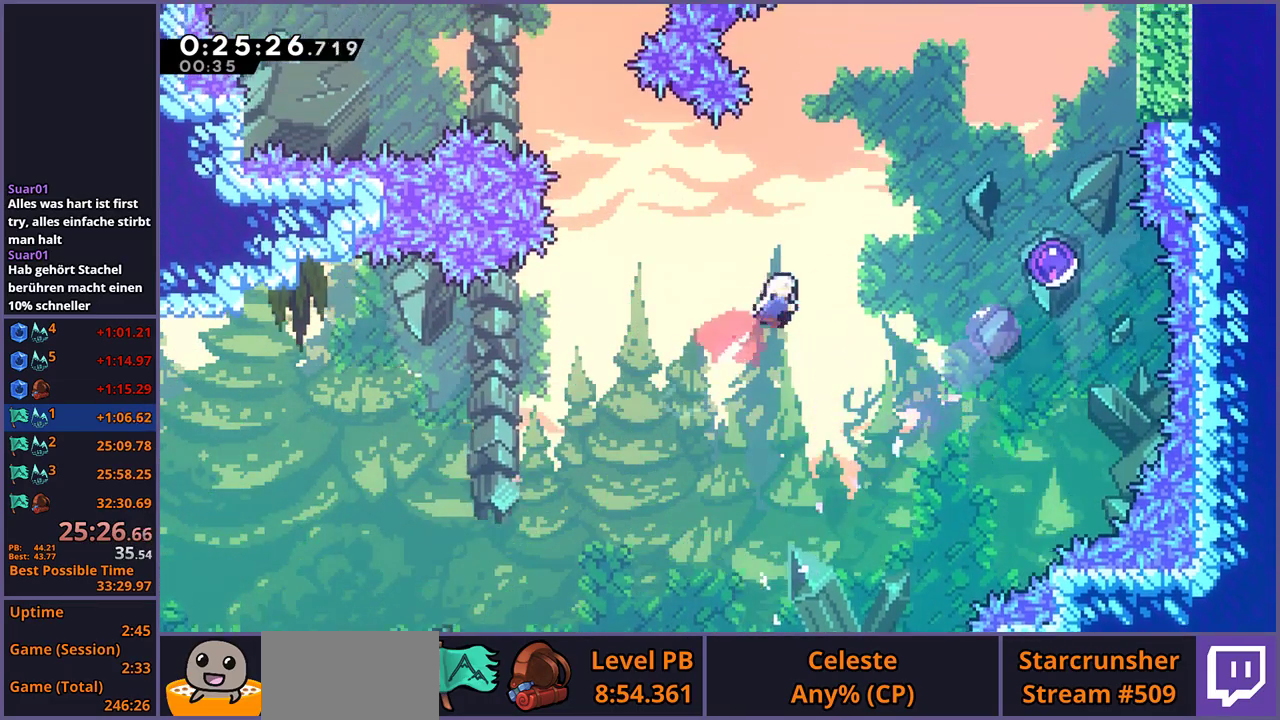
{"buttons": [], "left_stick": "up-right", "right_stick": "center", "events": [[33, "left_stick", "right"], [117, "R1", "down"], [250, "R1", "up"], [300, "left_stick", "up-right"]]}
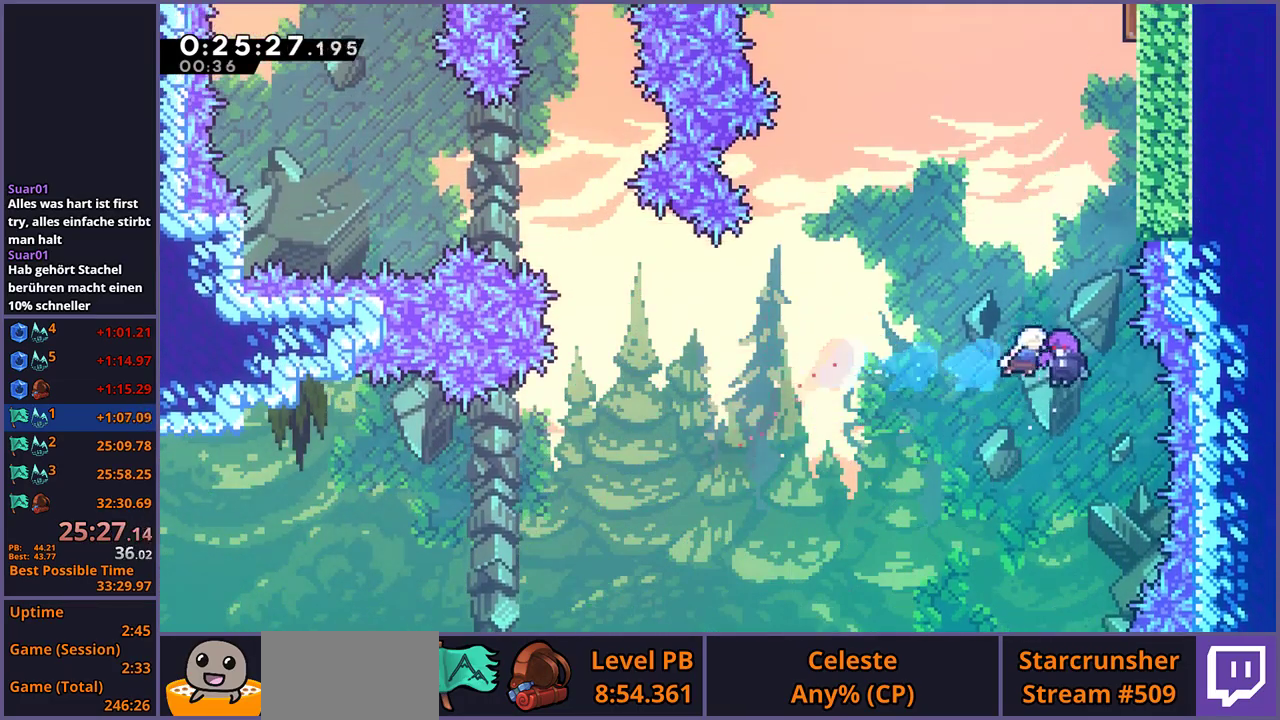
{"buttons": [], "left_stick": "up-right", "right_stick": "center", "events": []}
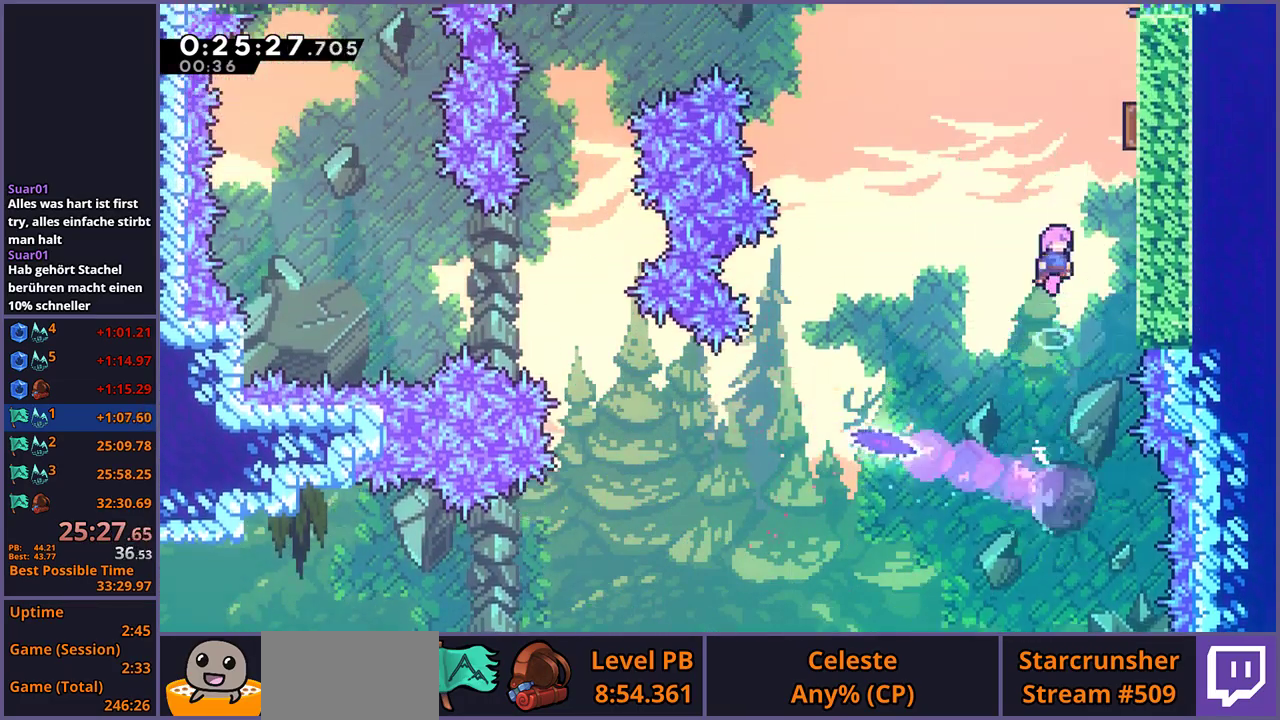
{"buttons": [], "left_stick": "left", "right_stick": "center", "events": [[67, "R1", "down"], [167, "R1", "up"], [300, "left_stick", "up-left"], [383, "left_stick", "left"]]}
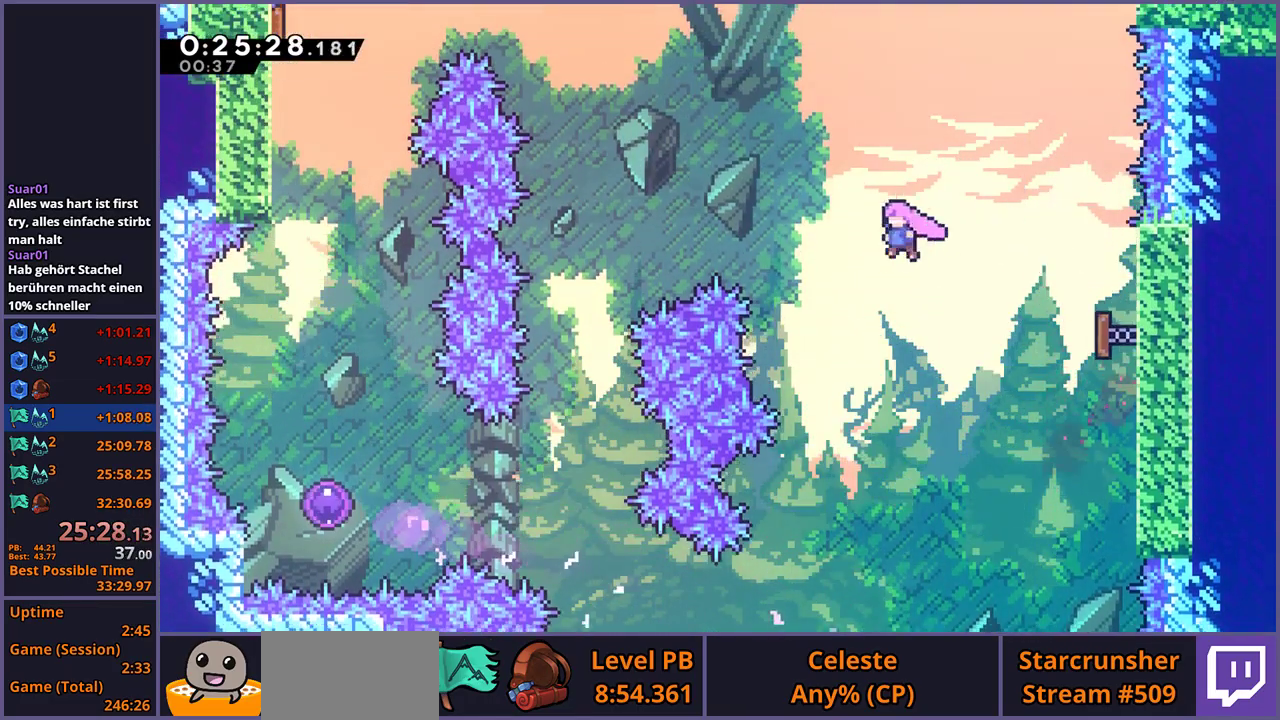
{"buttons": [], "left_stick": "left", "right_stick": "center", "events": [[67, "R1", "down"], [150, "R1", "up"]]}
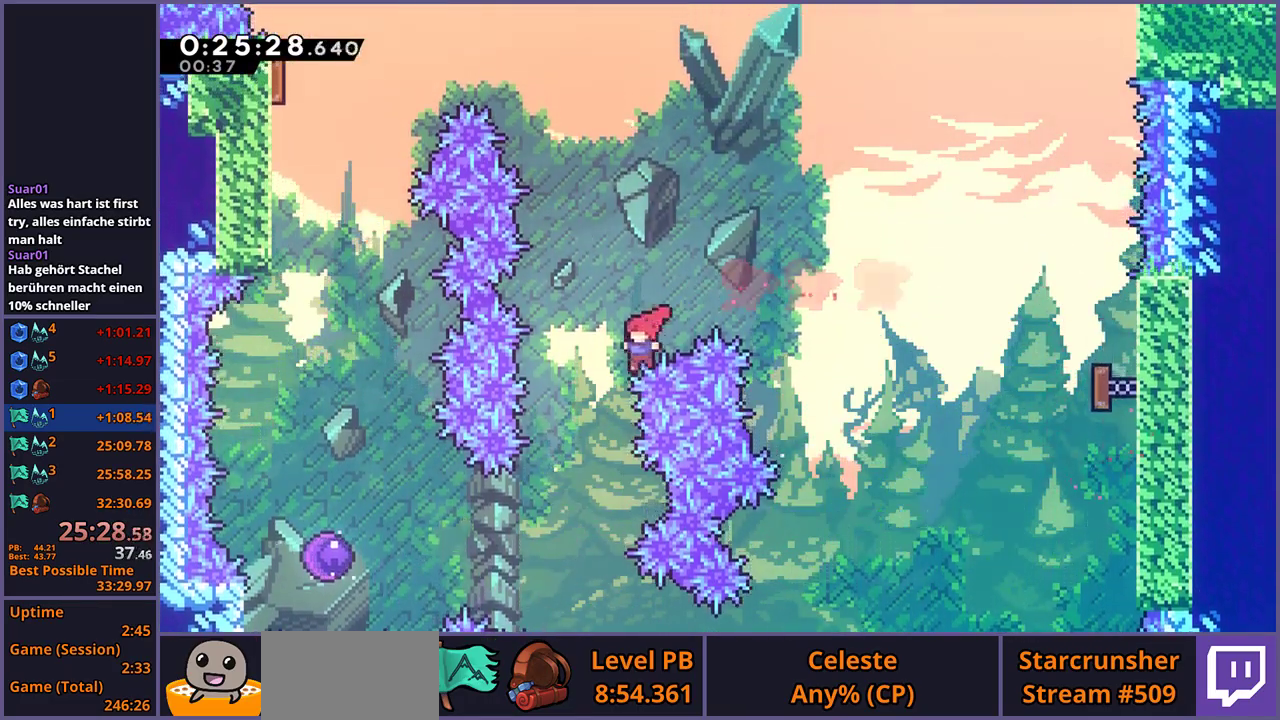
{"buttons": [], "left_stick": "center", "right_stick": "center", "events": [[417, "CROSS", "down"], [483, "left_stick", "center"], [500, "CROSS", "up"]]}
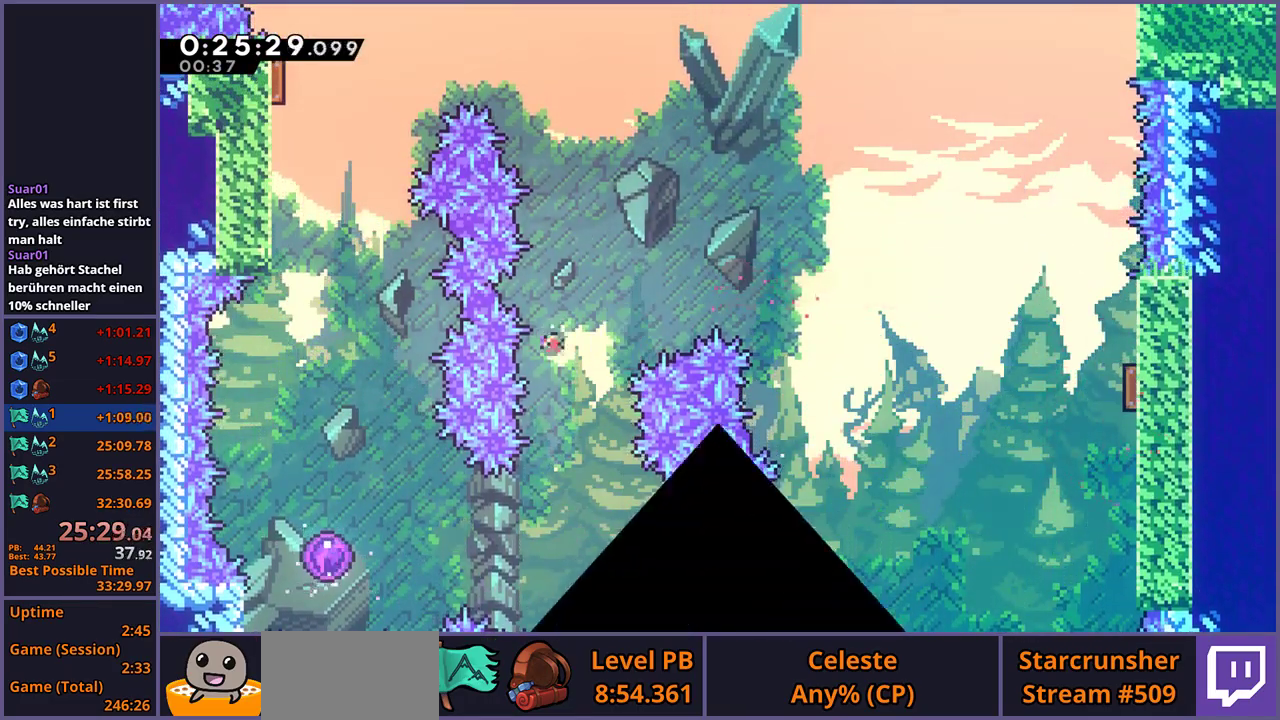
{"buttons": [], "left_stick": "down-right", "right_stick": "center", "events": [[183, "CROSS", "down"], [283, "CROSS", "up"], [383, "left_stick", "down-right"]]}